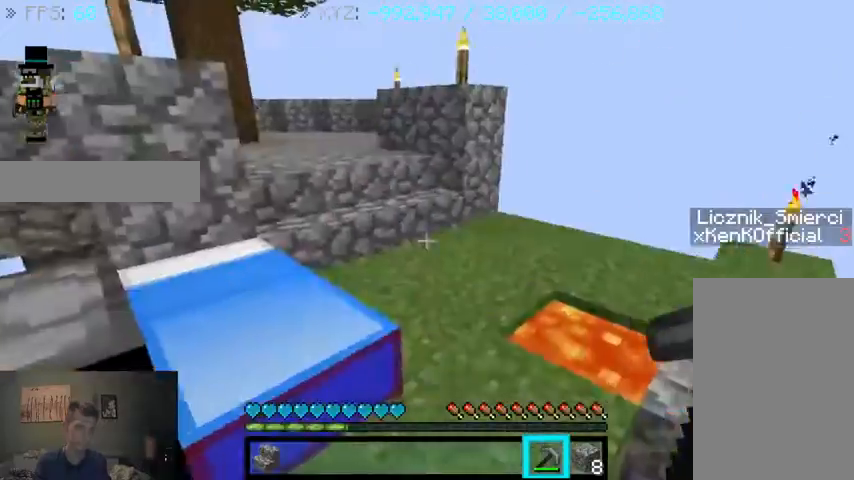
Gameplay with keyboard and mouse; each line is a JSON object with the keys and mouse buttons held at the frame after it. "events" lists presses ("down") and releases ("up") of "a", "d", "s", "sprint", "w", "mouse_left" and "mouse_right" between this image and that frame as [ms after this image, input, new state], when the widget could be followed in between. "mouse_left", "mouse_right" = the "left", "right" buttons of the "mouse" list. No other keys are recorded. Fast repeated clicks can show as one long hold. Mouse movement is not recorded. Key names are as the overlay labels them; some are game actions (e.g. jump) rather than physical keys.
{"keys": ["w"], "mouse": [], "events": [[133, "w", "down"]]}
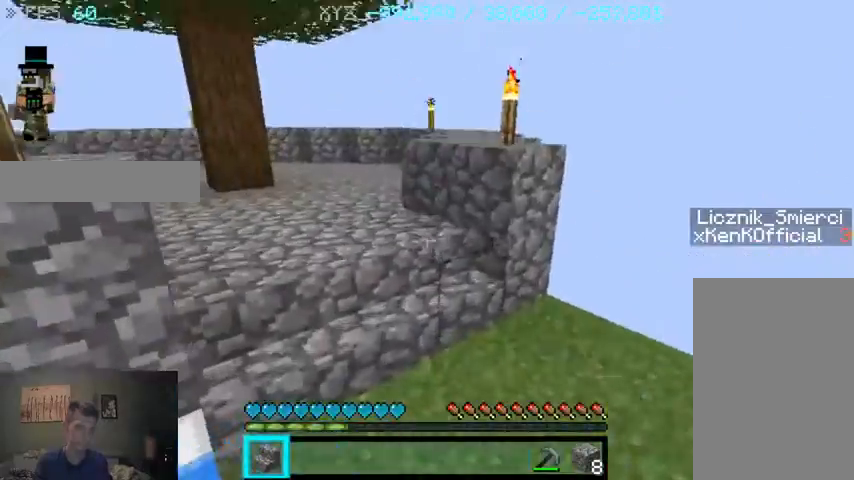
{"keys": ["w"], "mouse": [], "events": []}
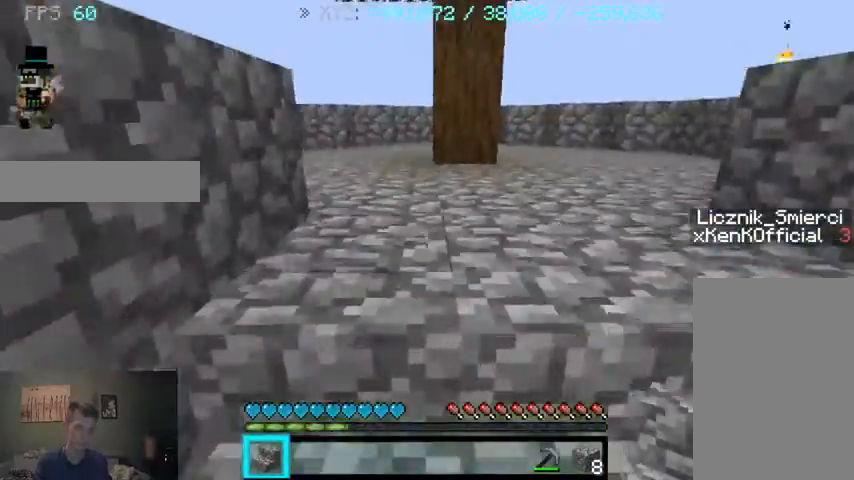
{"keys": ["w"], "mouse": [], "events": []}
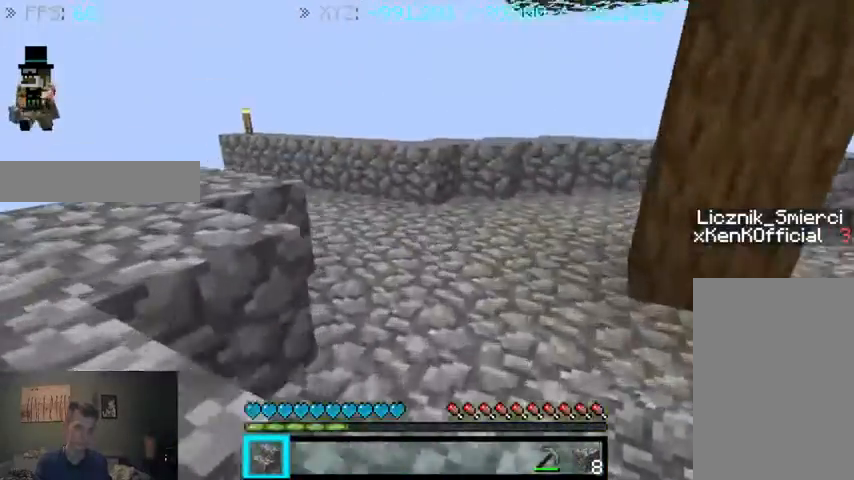
{"keys": ["w"], "mouse": [], "events": [[133, "d", "down"], [333, "d", "up"]]}
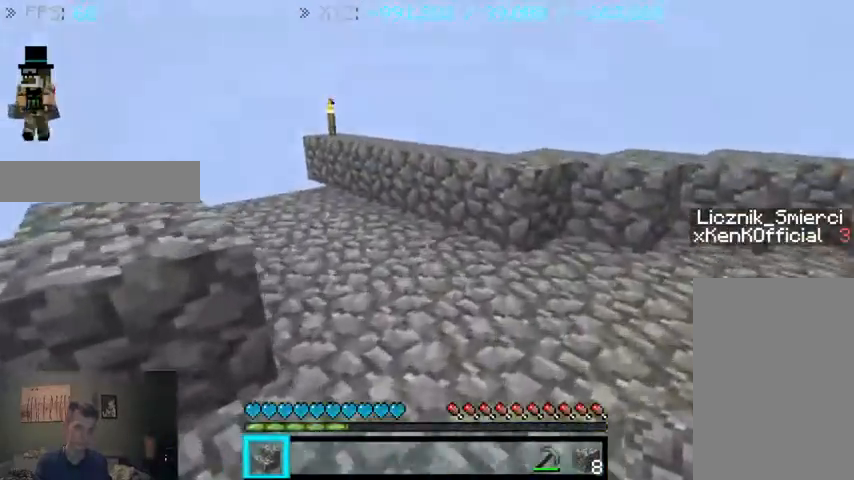
{"keys": ["w"], "mouse": [], "events": []}
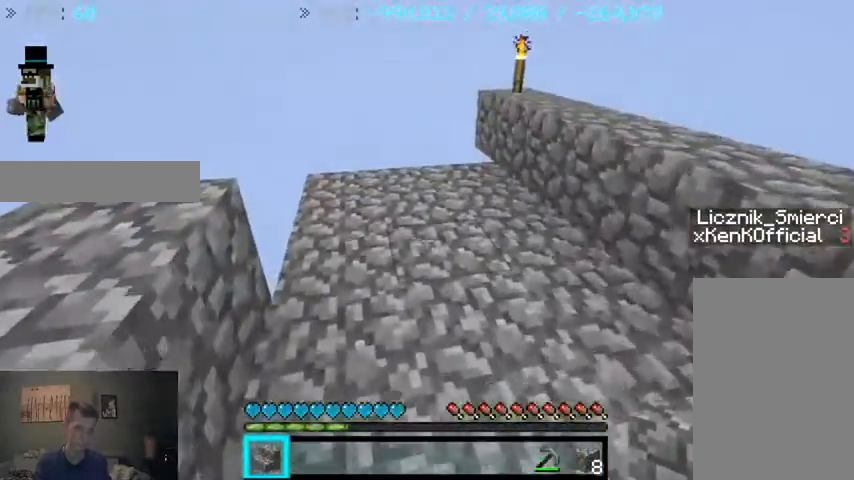
{"keys": ["w"], "mouse": [], "events": []}
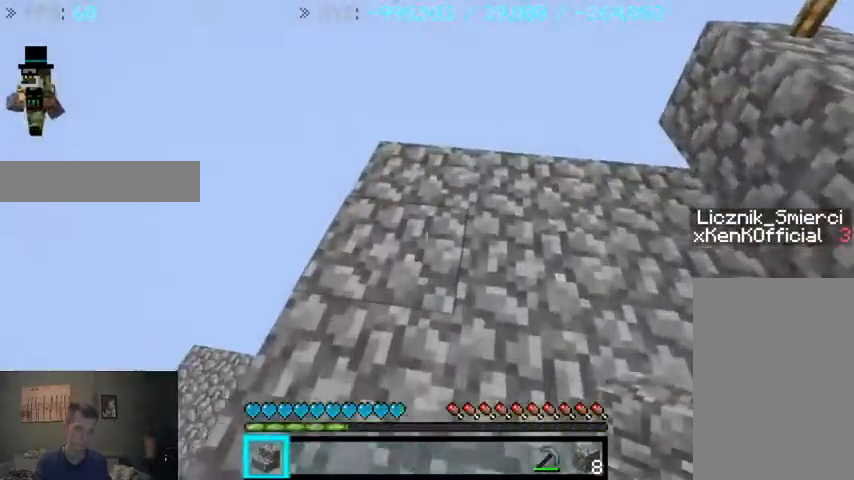
{"keys": ["a"], "mouse": [], "events": [[167, "a", "down"], [433, "w", "up"]]}
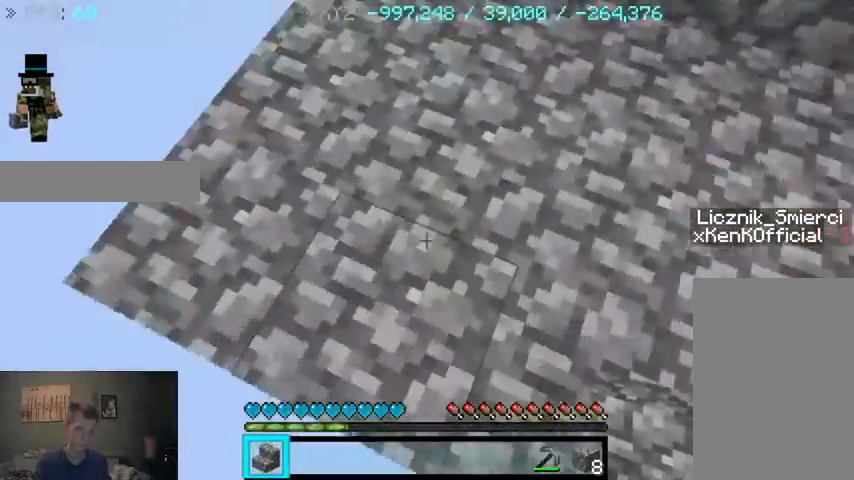
{"keys": ["s"], "mouse": [], "events": [[133, "s", "down"], [233, "a", "up"]]}
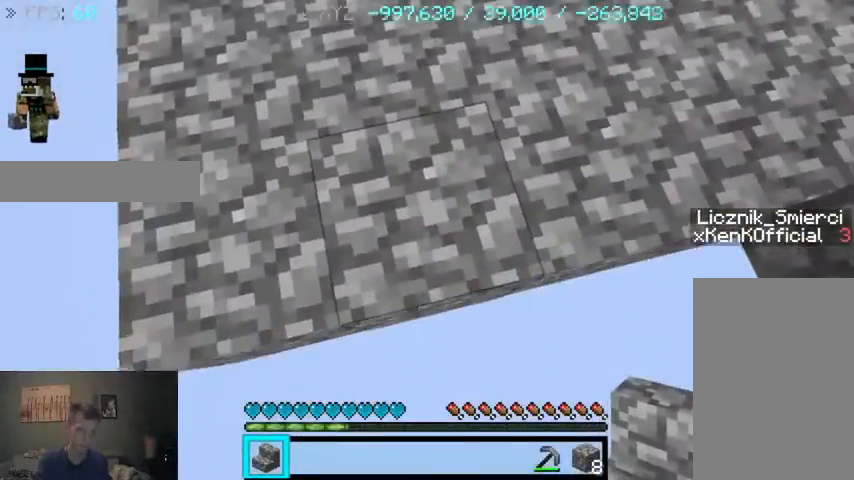
{"keys": [], "mouse": [], "events": [[33, "s", "up"], [167, "s", "down"], [333, "s", "up"]]}
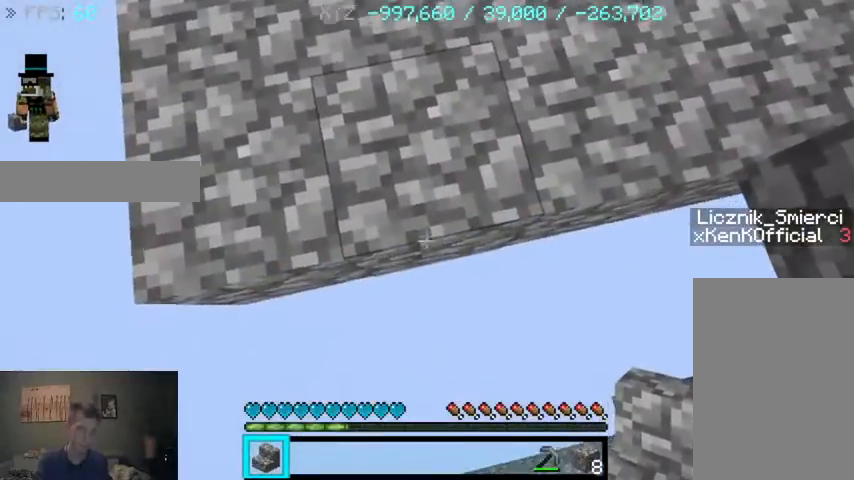
{"keys": [], "mouse": [], "events": []}
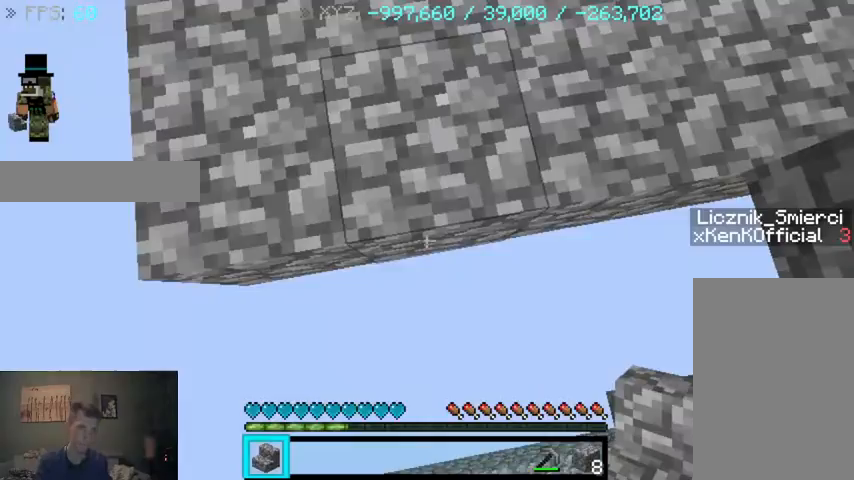
{"keys": [], "mouse": [], "events": []}
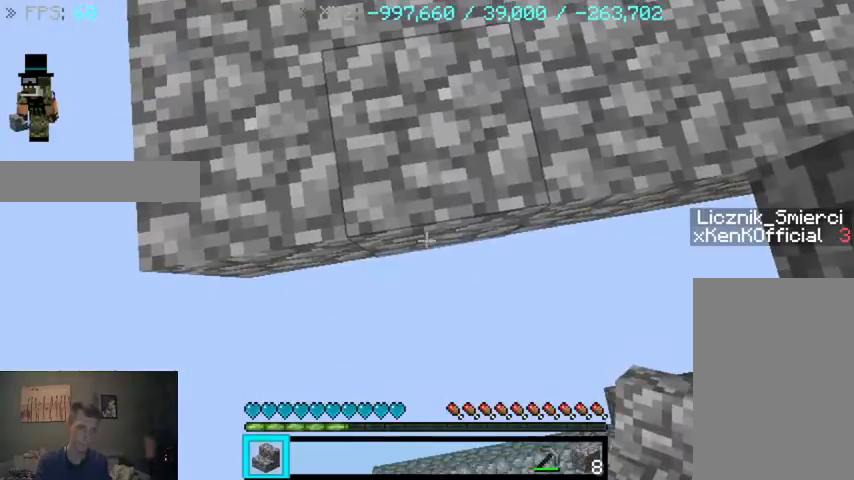
{"keys": [], "mouse": [], "events": []}
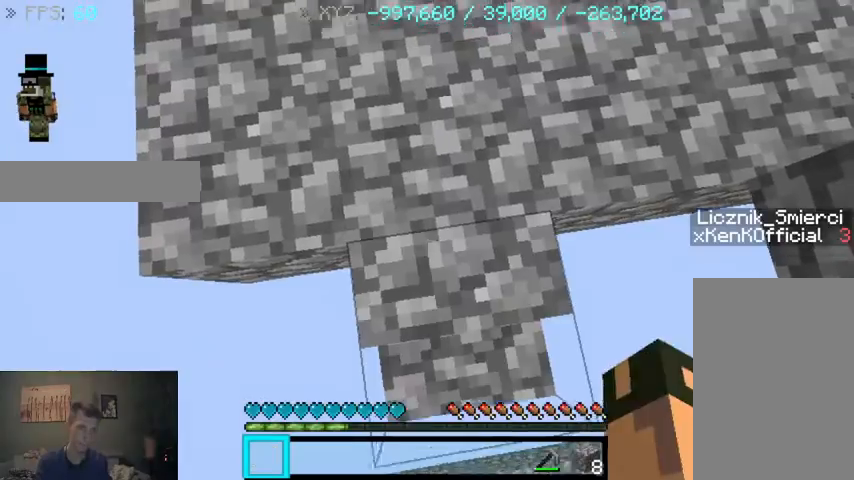
{"keys": ["w"], "mouse": [], "events": [[233, "w", "down"]]}
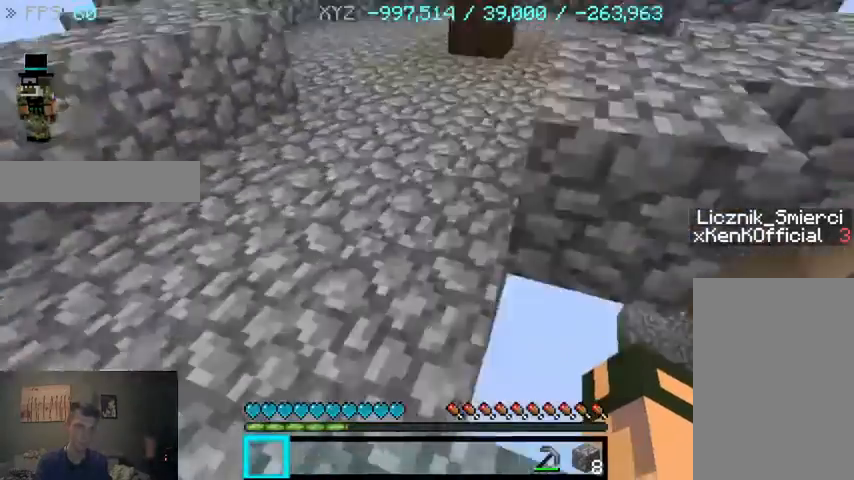
{"keys": ["a"], "mouse": [], "events": [[233, "w", "up"], [367, "a", "down"]]}
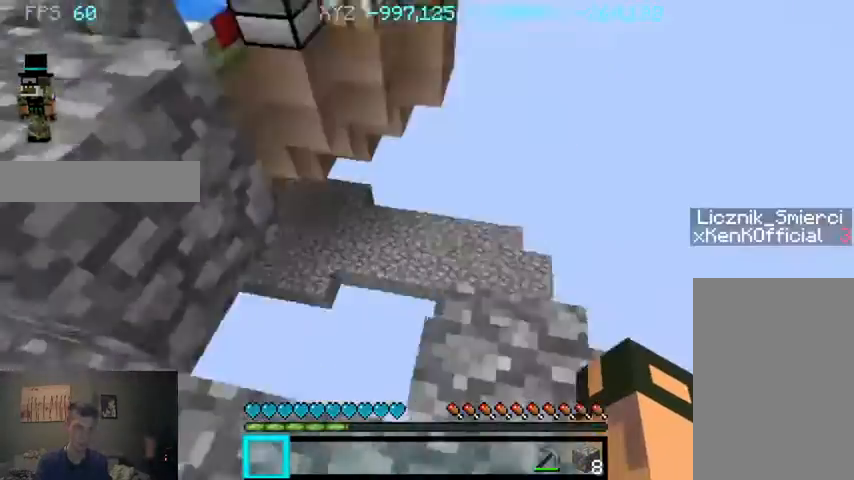
{"keys": ["a", "s"], "mouse": [], "events": [[333, "s", "down"]]}
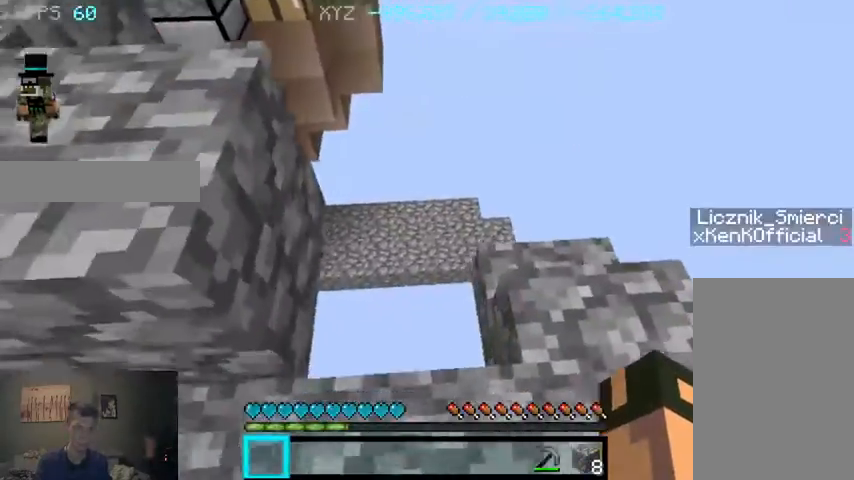
{"keys": ["a", "w"], "mouse": [], "events": [[167, "s", "up"], [467, "w", "down"]]}
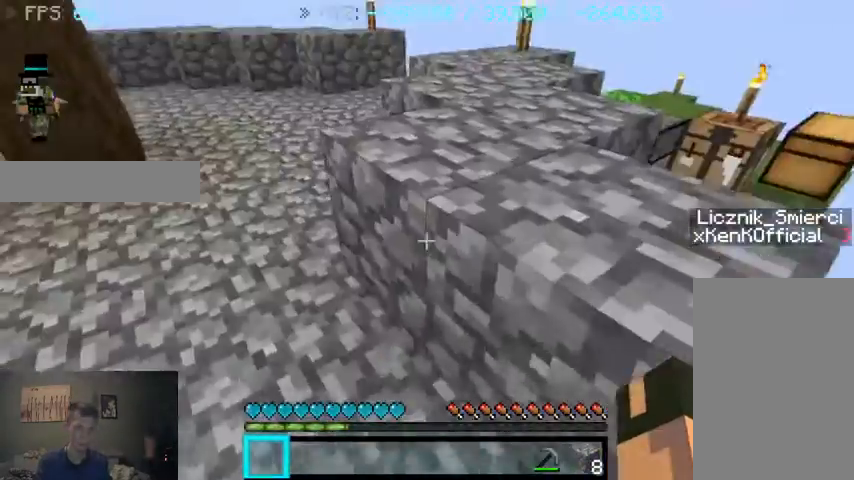
{"keys": ["a", "w"], "mouse": [], "events": []}
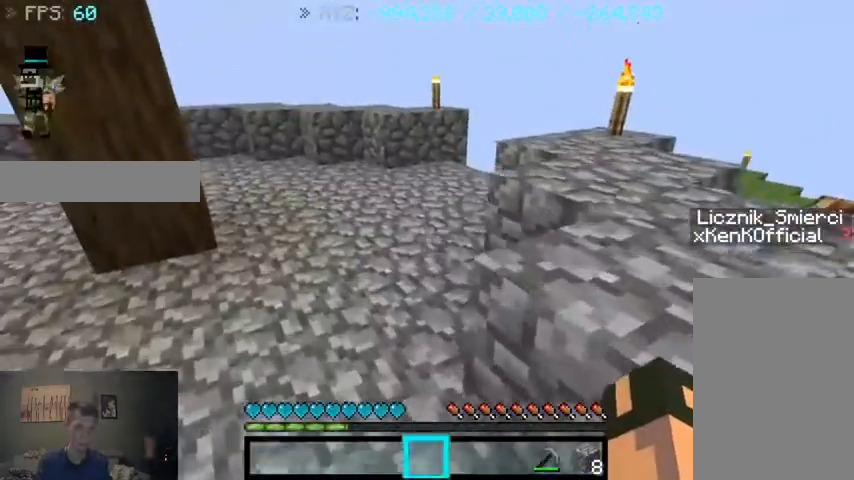
{"keys": ["w"], "mouse": [], "events": [[267, "a", "up"]]}
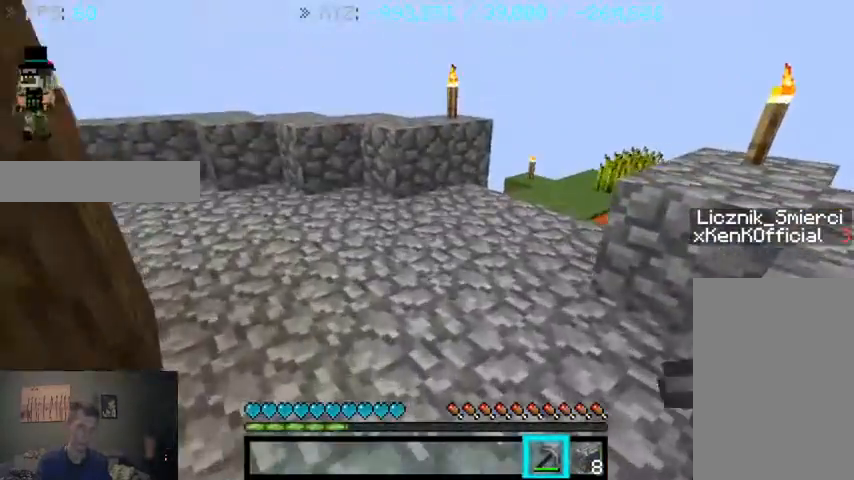
{"keys": ["w"], "mouse": [], "events": []}
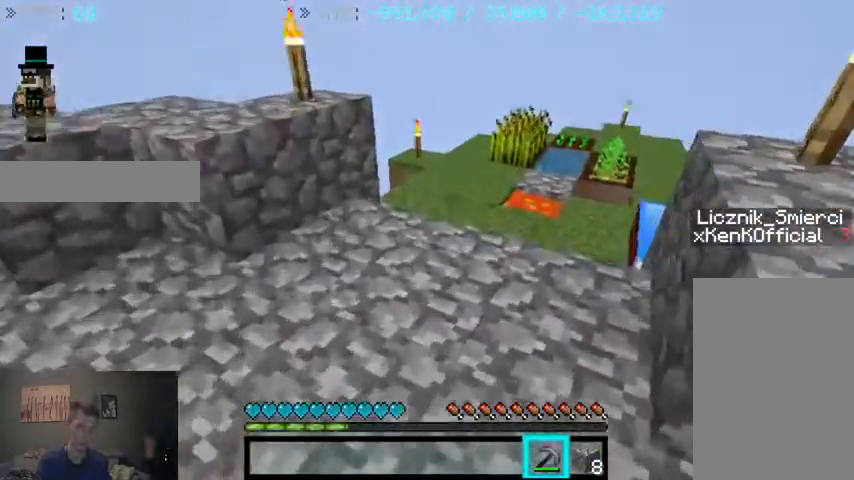
{"keys": ["w"], "mouse": [], "events": []}
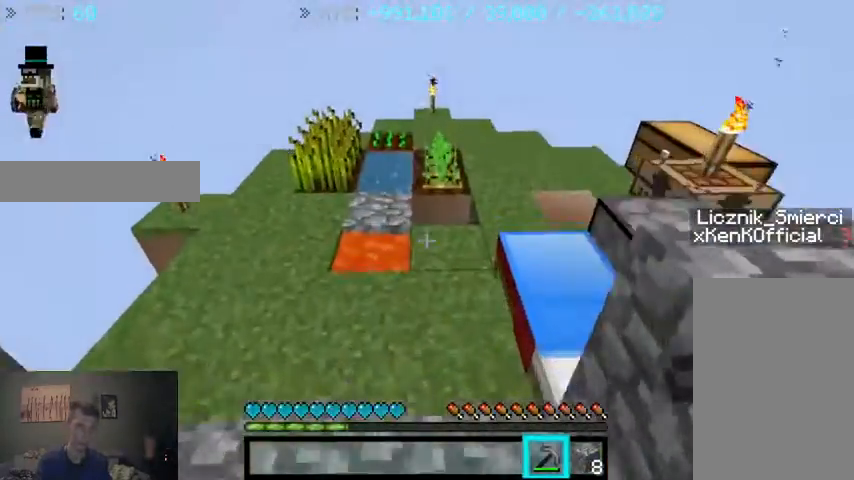
{"keys": ["w"], "mouse": [], "events": []}
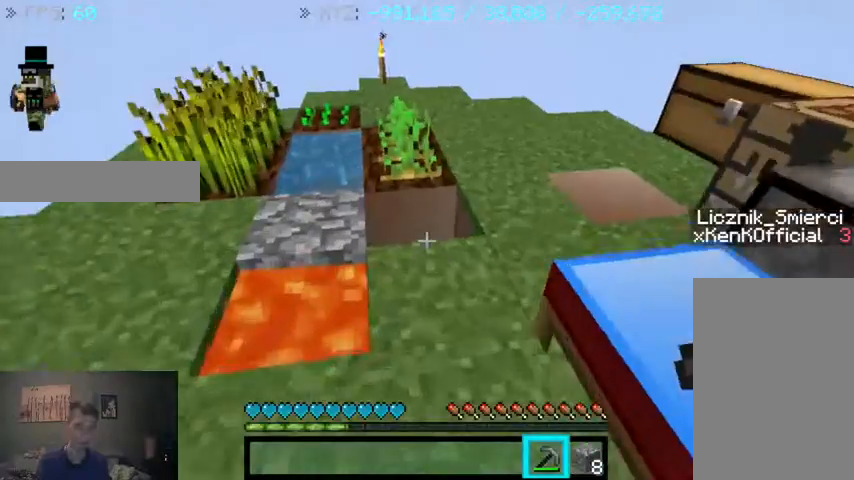
{"keys": ["w"], "mouse": [], "events": [[133, "d", "down"], [333, "d", "up"], [367, "d", "down"], [467, "d", "up"]]}
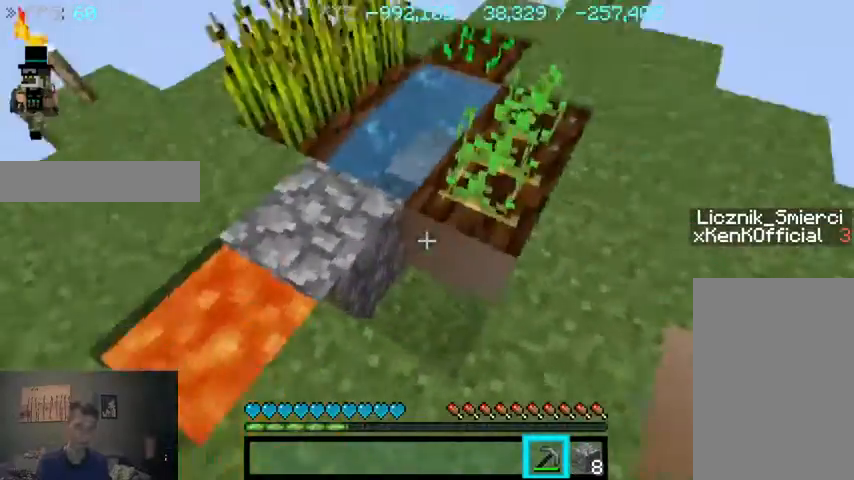
{"keys": [], "mouse": [], "events": [[367, "w", "up"]]}
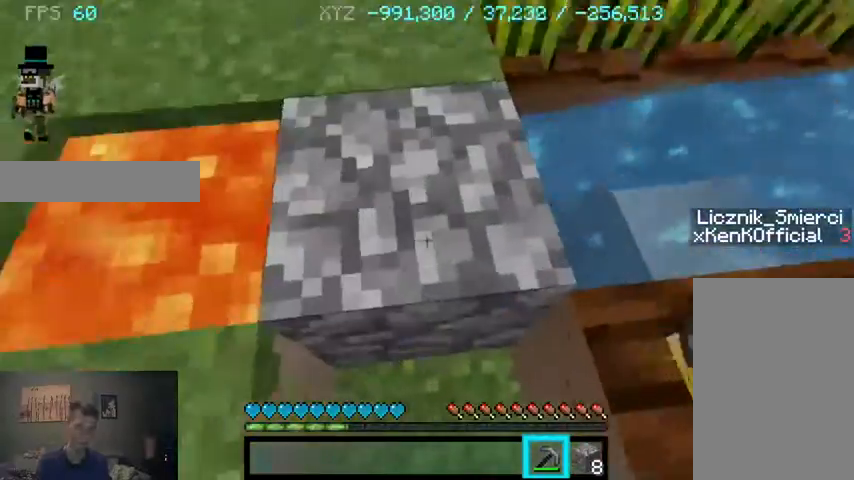
{"keys": [], "mouse": ["left"], "events": [[67, "mouse_left", "down"]]}
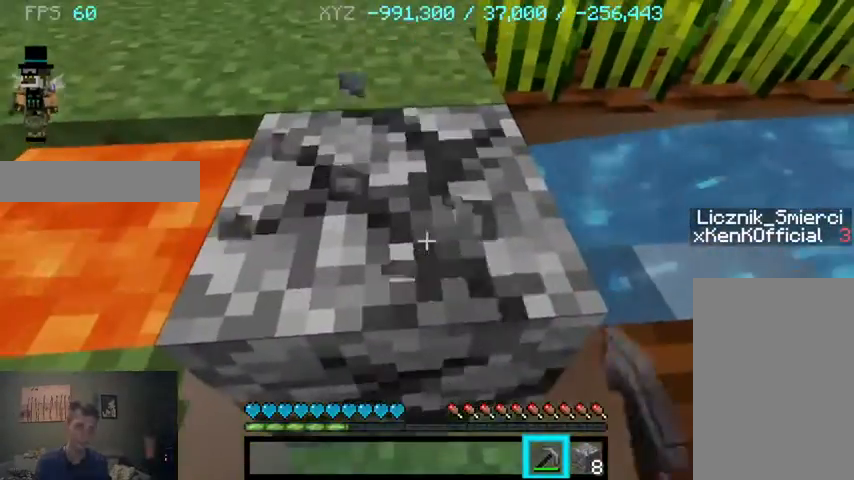
{"keys": [], "mouse": ["left"], "events": [[133, "a", "down"], [233, "a", "up"]]}
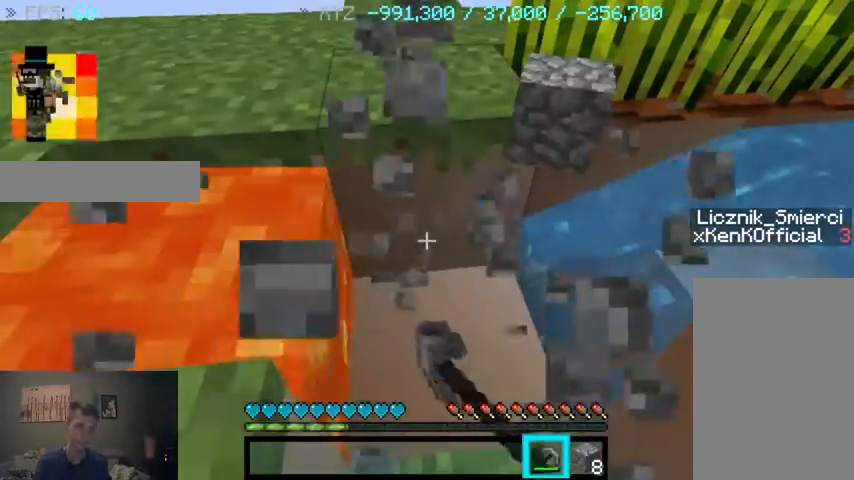
{"keys": [], "mouse": [], "events": [[33, "mouse_left", "up"], [133, "d", "down"], [167, "d", "up"], [333, "d", "down"], [433, "d", "up"]]}
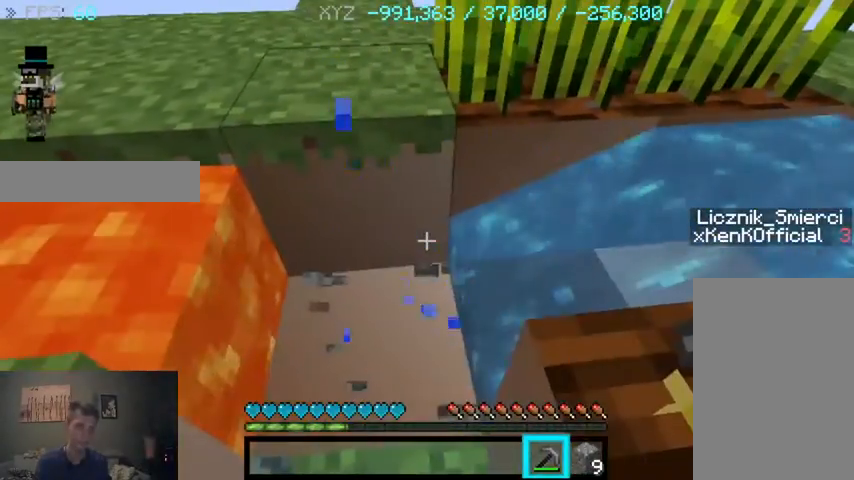
{"keys": [], "mouse": [], "events": [[367, "a", "down"], [433, "a", "up"]]}